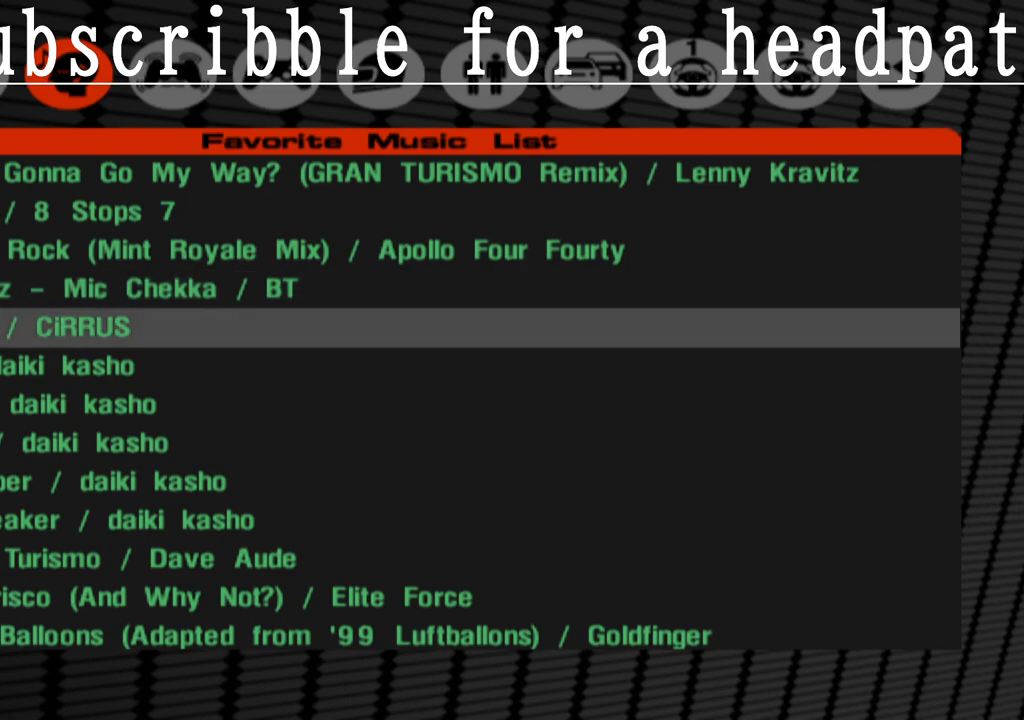
Gameplay with a controller (PlayStation layout); each line is a JSON object with the inputs held at the frame after it. "events" lists button and stick changes between this image and that frame as [ms after this image, input, new state], when the widget could be followed in between.
{"buttons": ["CROSS"], "left_stick": "center", "right_stick": "center", "events": [[67, "CROSS", "down"], [217, "CROSS", "up"], [250, "DPAD_DOWN", "down"], [367, "DPAD_DOWN", "up"], [417, "CROSS", "down"]]}
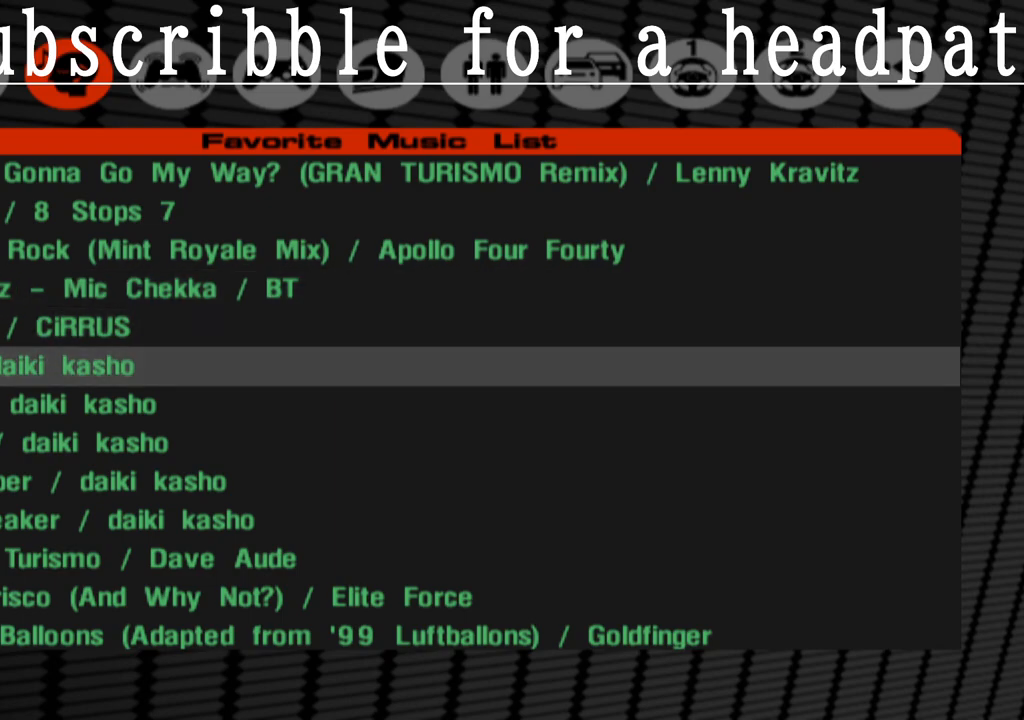
{"buttons": ["DPAD_DOWN"], "left_stick": "center", "right_stick": "center", "events": [[33, "CROSS", "up"], [117, "DPAD_DOWN", "down"], [233, "DPAD_DOWN", "up"], [250, "CROSS", "down"], [383, "CROSS", "up"], [433, "DPAD_DOWN", "down"]]}
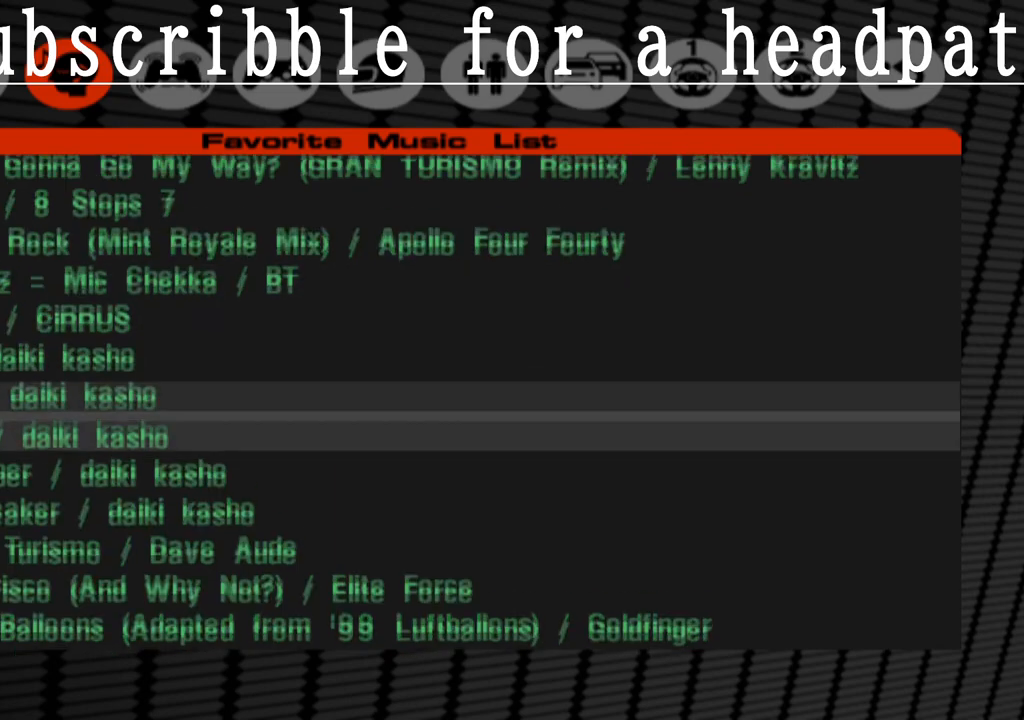
{"buttons": ["CROSS"], "left_stick": "center", "right_stick": "center", "events": [[67, "CROSS", "down"], [67, "DPAD_DOWN", "up"], [217, "CROSS", "up"], [300, "DPAD_DOWN", "down"], [400, "DPAD_DOWN", "up"], [450, "CROSS", "down"]]}
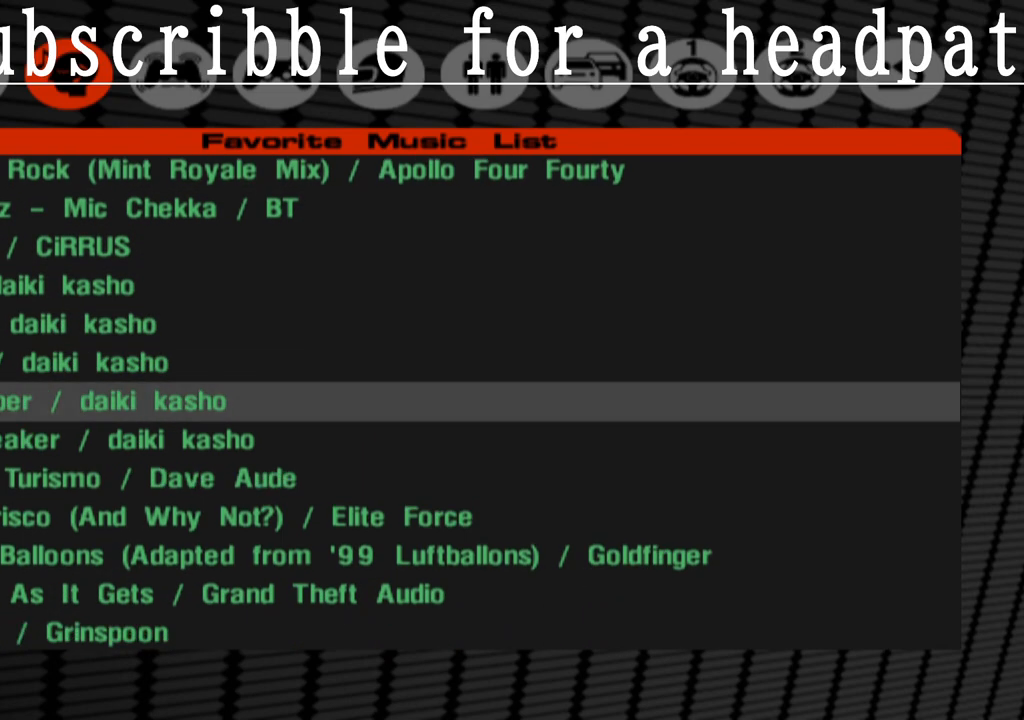
{"buttons": [], "left_stick": "center", "right_stick": "center", "events": [[83, "CROSS", "up"], [150, "DPAD_DOWN", "down"], [250, "DPAD_DOWN", "up"], [333, "CROSS", "down"], [483, "CROSS", "up"]]}
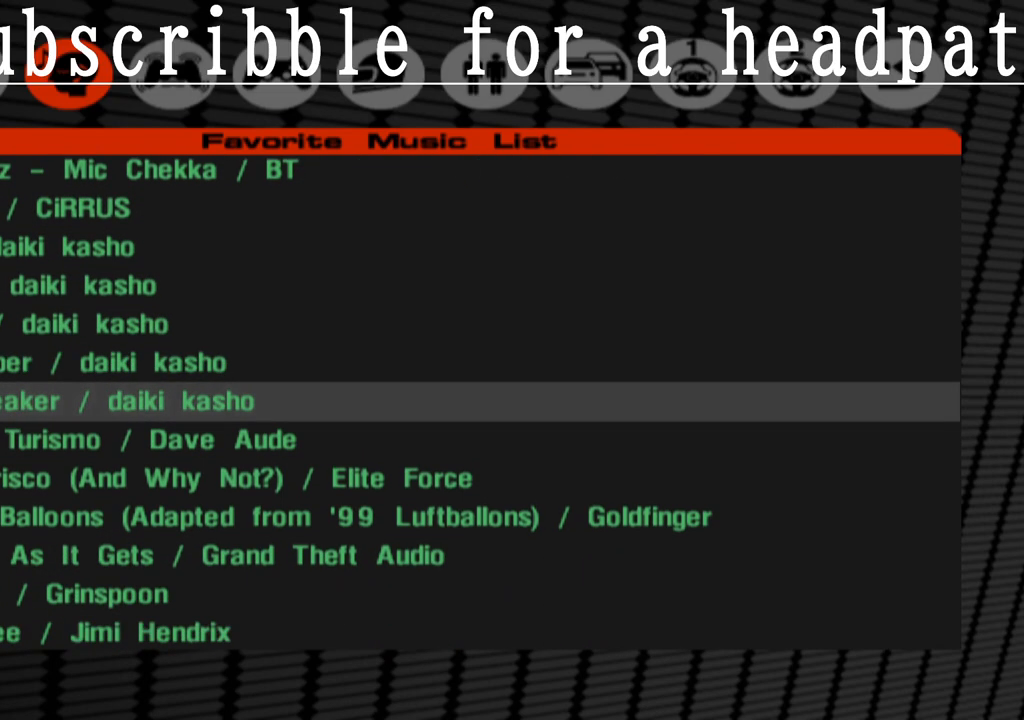
{"buttons": ["DPAD_DOWN"], "left_stick": "center", "right_stick": "center", "events": [[67, "DPAD_DOWN", "down"], [167, "DPAD_DOWN", "up"], [267, "CROSS", "down"], [400, "CROSS", "up"], [500, "DPAD_DOWN", "down"]]}
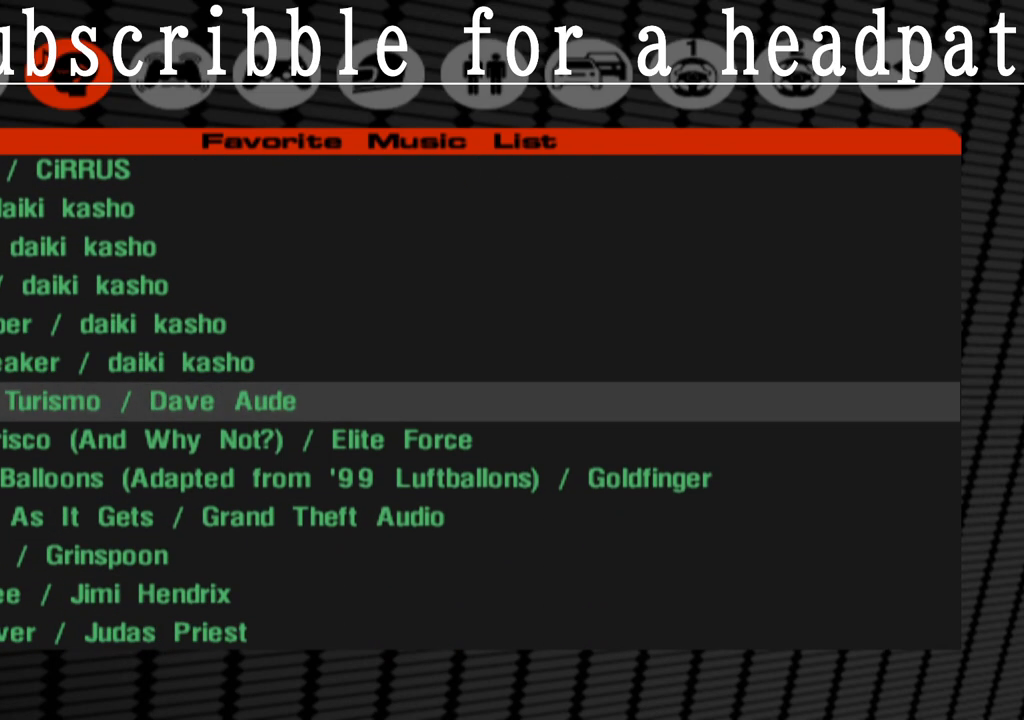
{"buttons": ["DPAD_DOWN"], "left_stick": "center", "right_stick": "center", "events": [[117, "DPAD_DOWN", "up"], [183, "CROSS", "down"], [317, "CROSS", "up"], [383, "DPAD_DOWN", "down"]]}
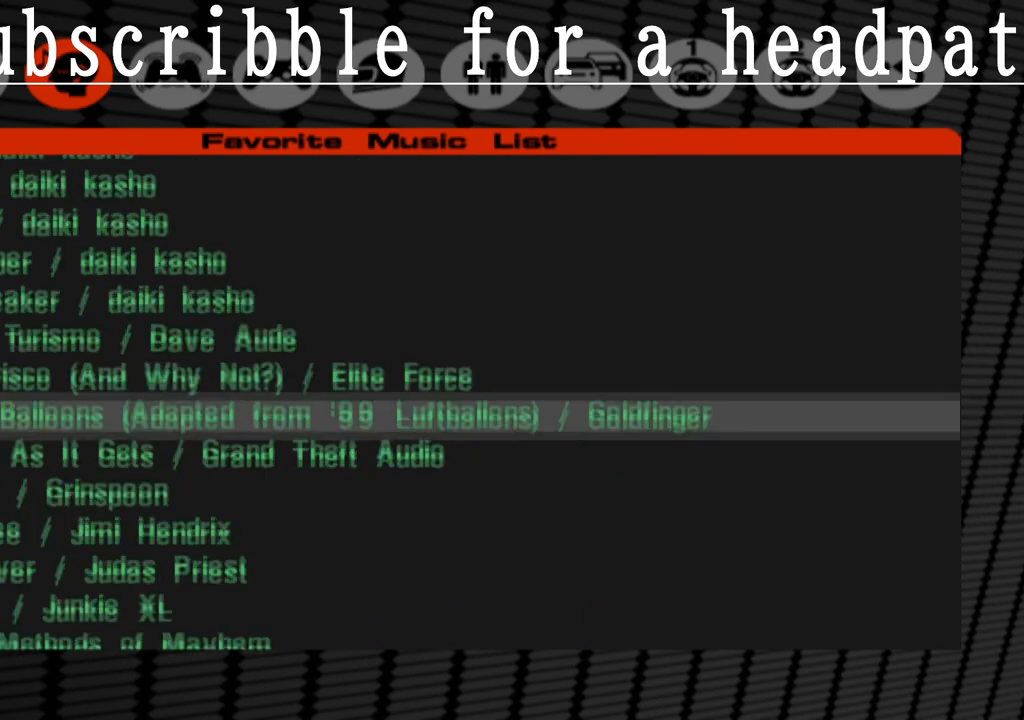
{"buttons": ["CROSS"], "left_stick": "center", "right_stick": "center", "events": [[17, "DPAD_DOWN", "up"], [117, "CROSS", "down"], [267, "CROSS", "up"], [317, "DPAD_DOWN", "down"], [433, "CROSS", "down"], [450, "DPAD_DOWN", "up"]]}
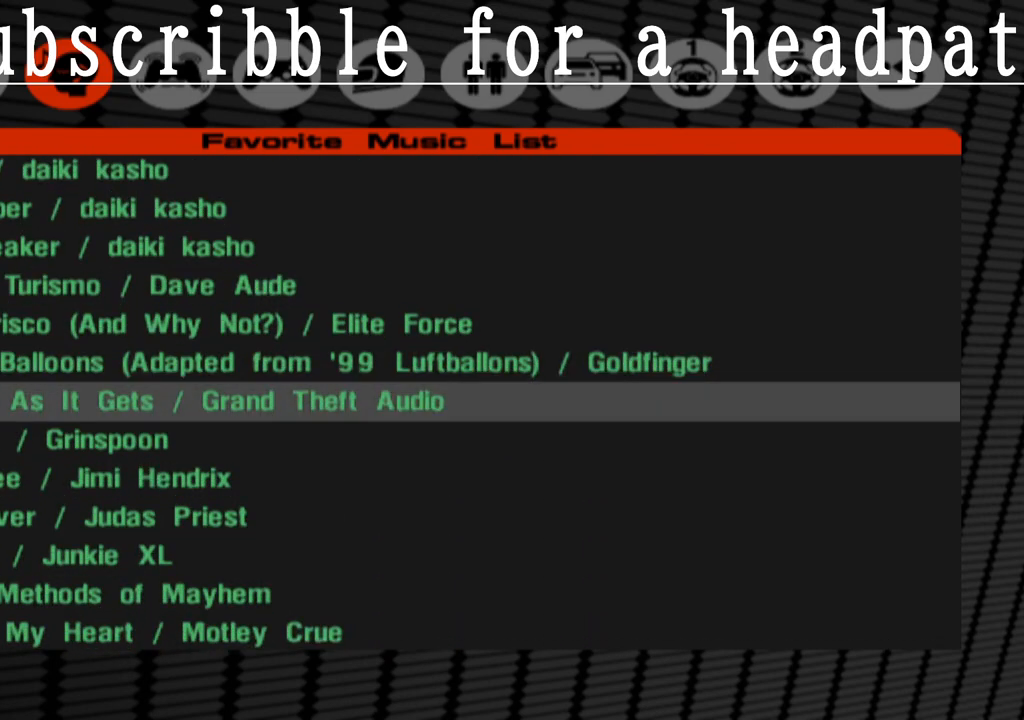
{"buttons": ["CROSS"], "left_stick": "center", "right_stick": "center", "events": [[67, "CROSS", "up"], [100, "DPAD_DOWN", "down"], [217, "CROSS", "down"], [217, "DPAD_DOWN", "up"], [333, "CROSS", "up"], [367, "DPAD_DOWN", "down"], [483, "CROSS", "down"], [483, "DPAD_DOWN", "up"]]}
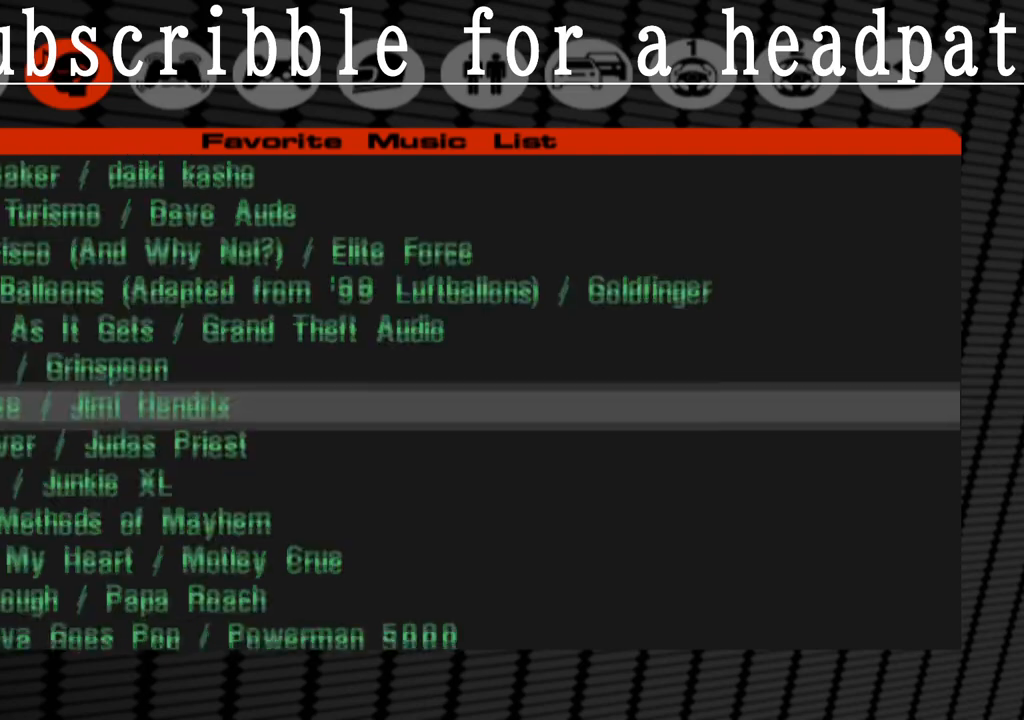
{"buttons": ["DPAD_UP"], "left_stick": "center", "right_stick": "center", "events": [[100, "CROSS", "up"], [117, "DPAD_DOWN", "down"], [217, "CROSS", "down"], [233, "DPAD_DOWN", "up"], [350, "CROSS", "up"], [467, "DPAD_UP", "down"]]}
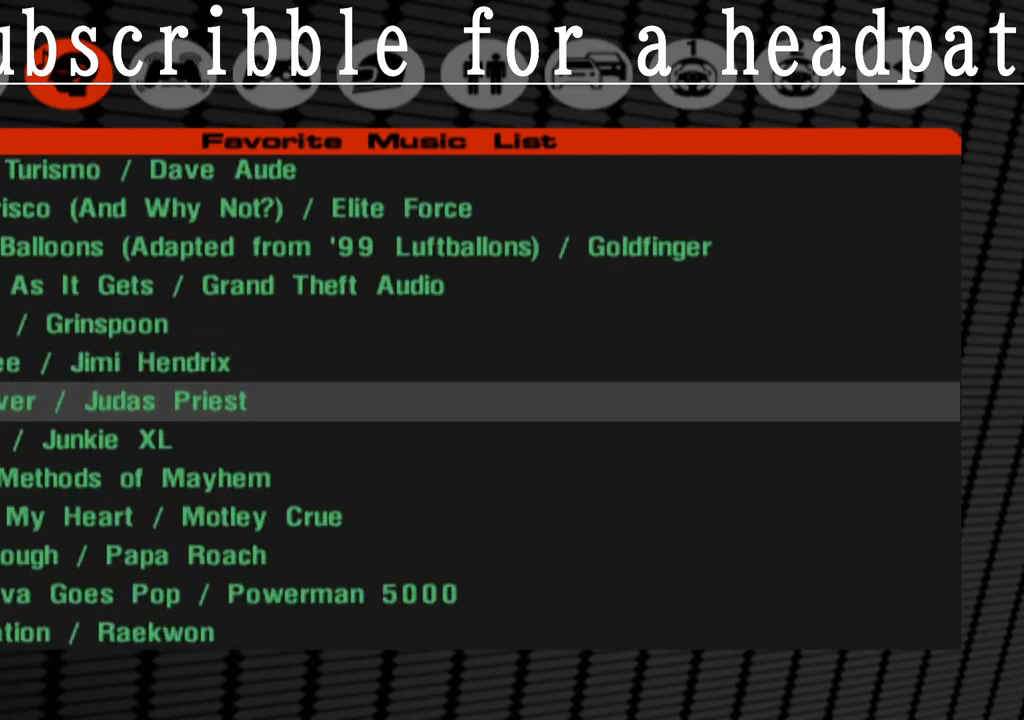
{"buttons": [], "left_stick": "center", "right_stick": "center", "events": [[50, "DPAD_UP", "up"], [117, "DPAD_UP", "down"], [233, "DPAD_UP", "up"]]}
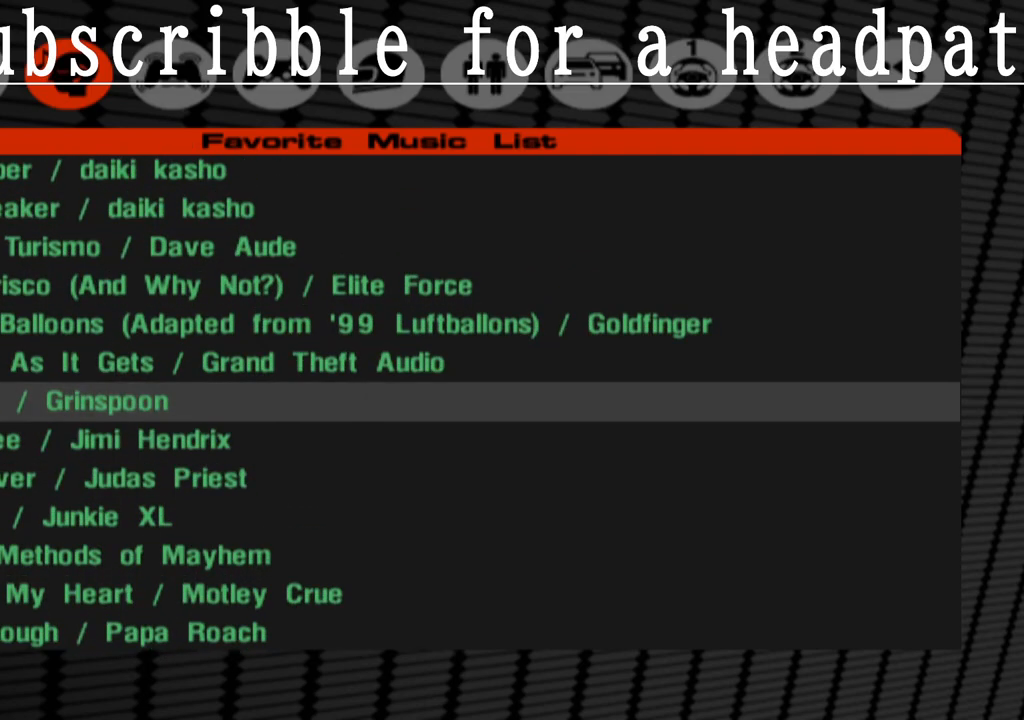
{"buttons": [], "left_stick": "center", "right_stick": "center", "events": [[133, "DPAD_UP", "down"], [217, "CROSS", "down"], [233, "DPAD_UP", "up"], [350, "CROSS", "up"], [400, "DPAD_DOWN", "down"], [467, "DPAD_DOWN", "up"]]}
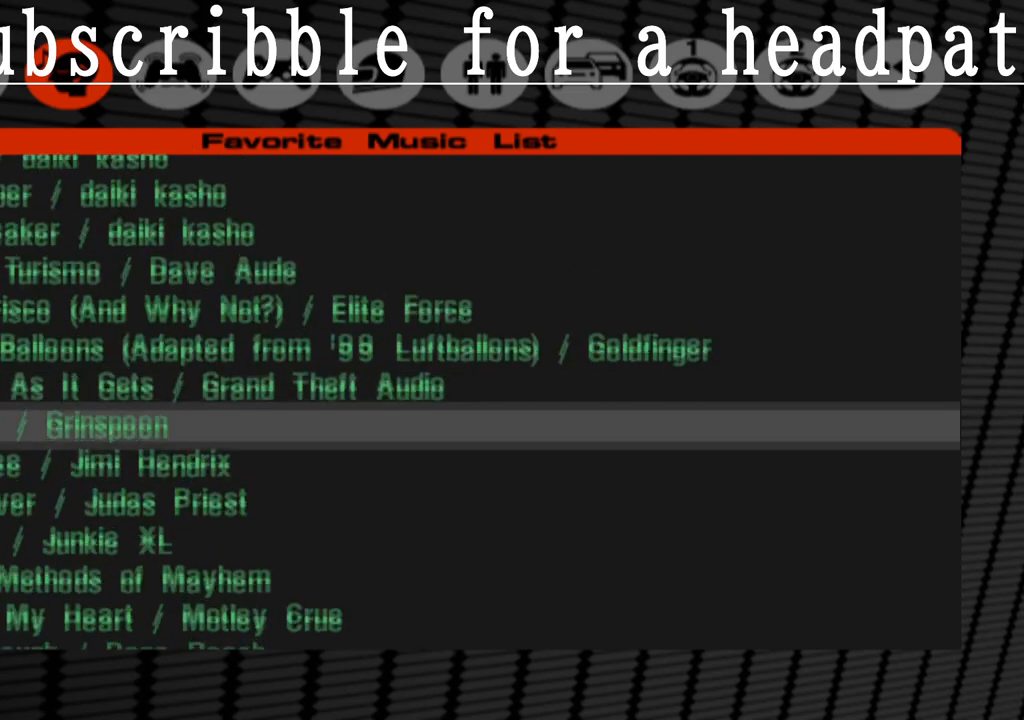
{"buttons": [], "left_stick": "center", "right_stick": "center", "events": [[67, "DPAD_DOWN", "down"], [183, "DPAD_DOWN", "up"], [233, "CROSS", "down"], [383, "CROSS", "up"], [383, "DPAD_DOWN", "down"], [467, "DPAD_DOWN", "up"]]}
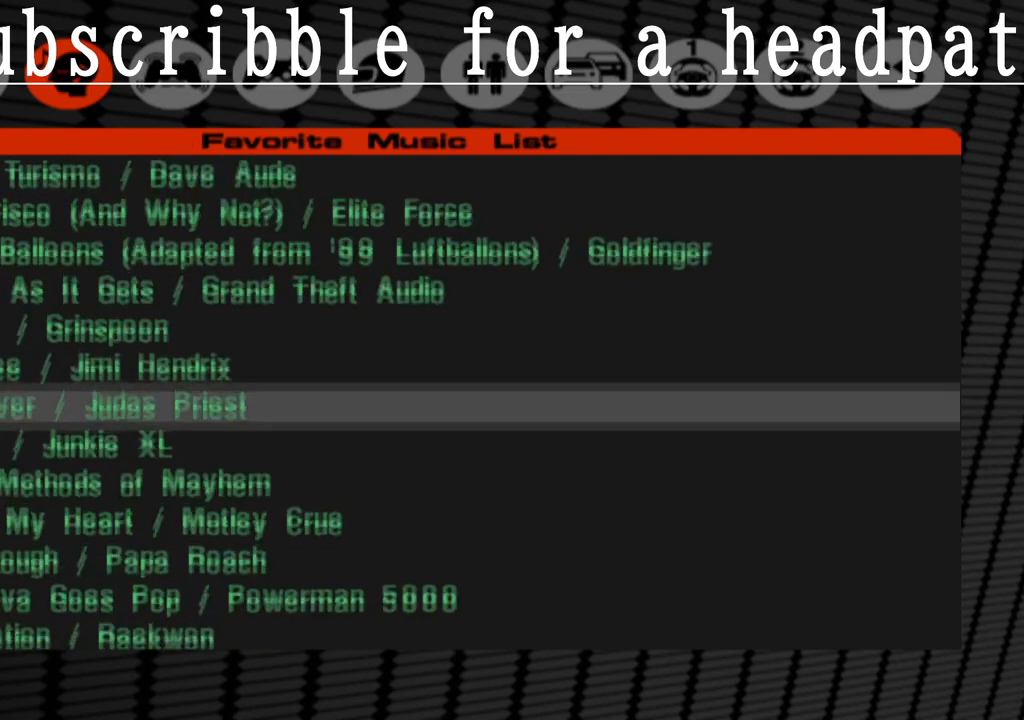
{"buttons": ["DPAD_DOWN"], "left_stick": "center", "right_stick": "center", "events": [[67, "DPAD_DOWN", "down"], [183, "DPAD_DOWN", "up"], [250, "CROSS", "down"], [400, "CROSS", "up"], [433, "DPAD_DOWN", "down"]]}
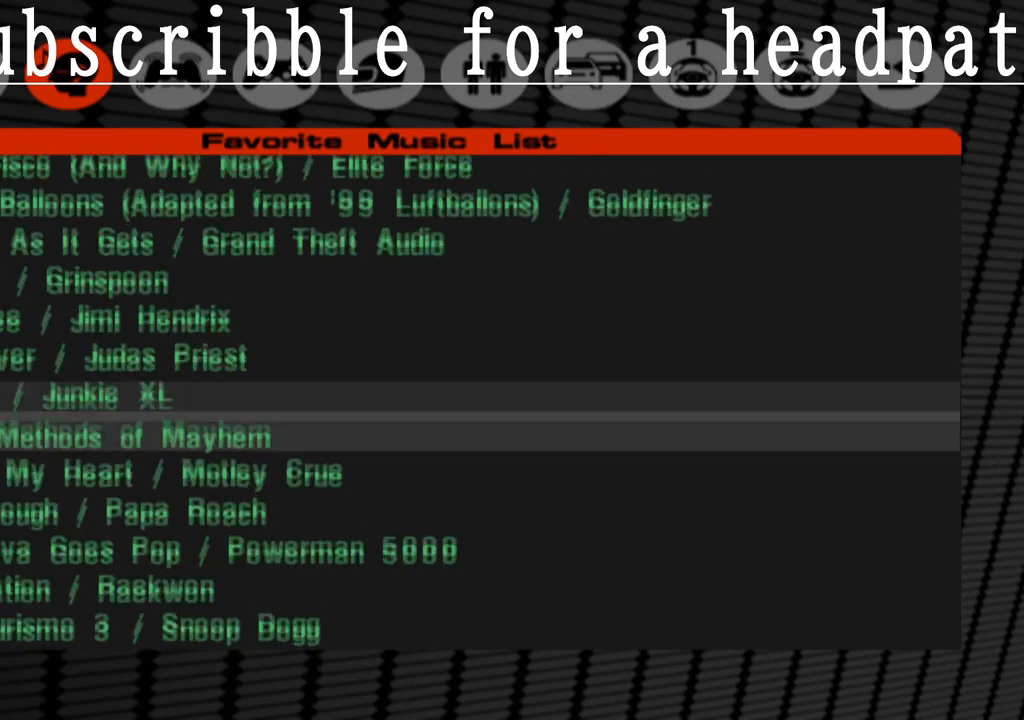
{"buttons": ["DPAD_DOWN"], "left_stick": "center", "right_stick": "center", "events": [[17, "DPAD_DOWN", "up"], [50, "CROSS", "down"], [167, "CROSS", "up"], [183, "DPAD_DOWN", "down"], [283, "DPAD_DOWN", "up"], [317, "CROSS", "down"], [450, "CROSS", "up"], [483, "DPAD_DOWN", "down"]]}
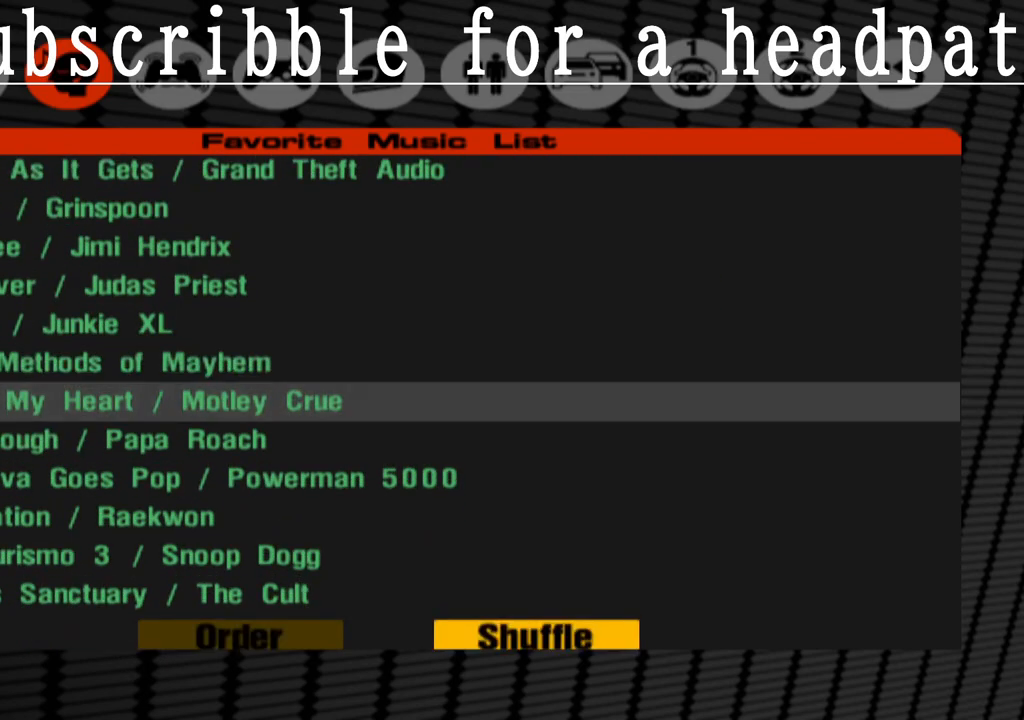
{"buttons": ["CROSS"], "left_stick": "center", "right_stick": "center", "events": [[83, "CROSS", "down"], [83, "DPAD_DOWN", "up"], [217, "CROSS", "up"], [267, "DPAD_DOWN", "down"], [367, "DPAD_DOWN", "up"], [383, "CROSS", "down"]]}
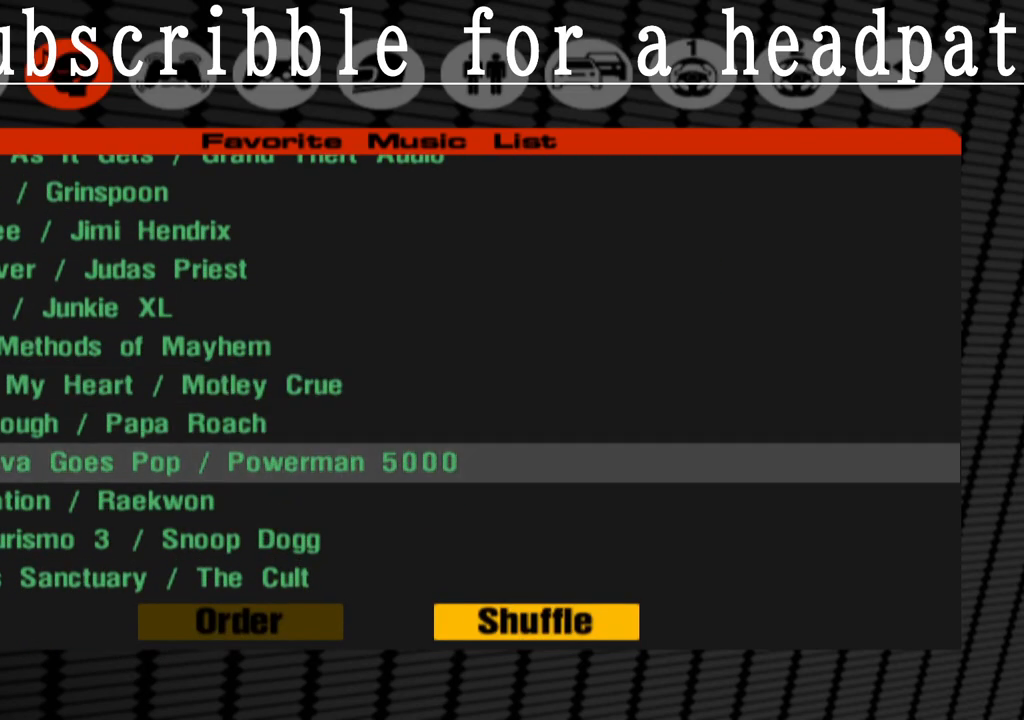
{"buttons": ["DPAD_UP"], "left_stick": "center", "right_stick": "center", "events": [[33, "CROSS", "up"], [67, "DPAD_DOWN", "down"], [150, "DPAD_DOWN", "up"], [300, "CROSS", "down"], [450, "CROSS", "up"], [450, "DPAD_UP", "down"]]}
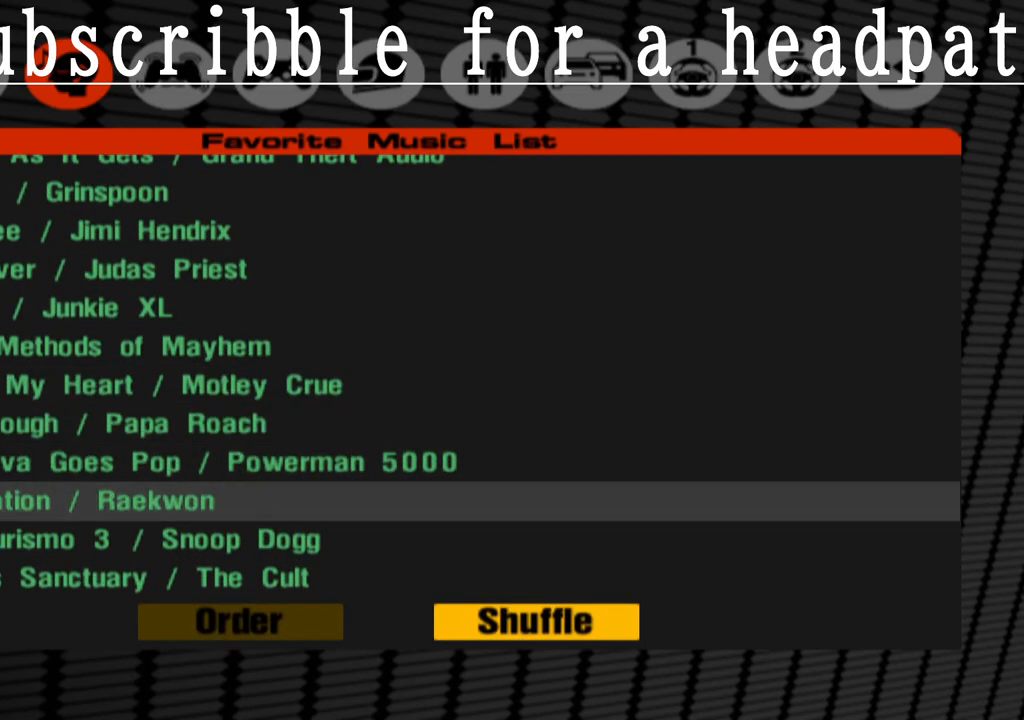
{"buttons": ["DPAD_DOWN"], "left_stick": "center", "right_stick": "center", "events": [[33, "DPAD_UP", "up"], [150, "DPAD_UP", "down"], [250, "DPAD_UP", "up"], [317, "CROSS", "down"], [433, "CROSS", "up"], [467, "DPAD_DOWN", "down"]]}
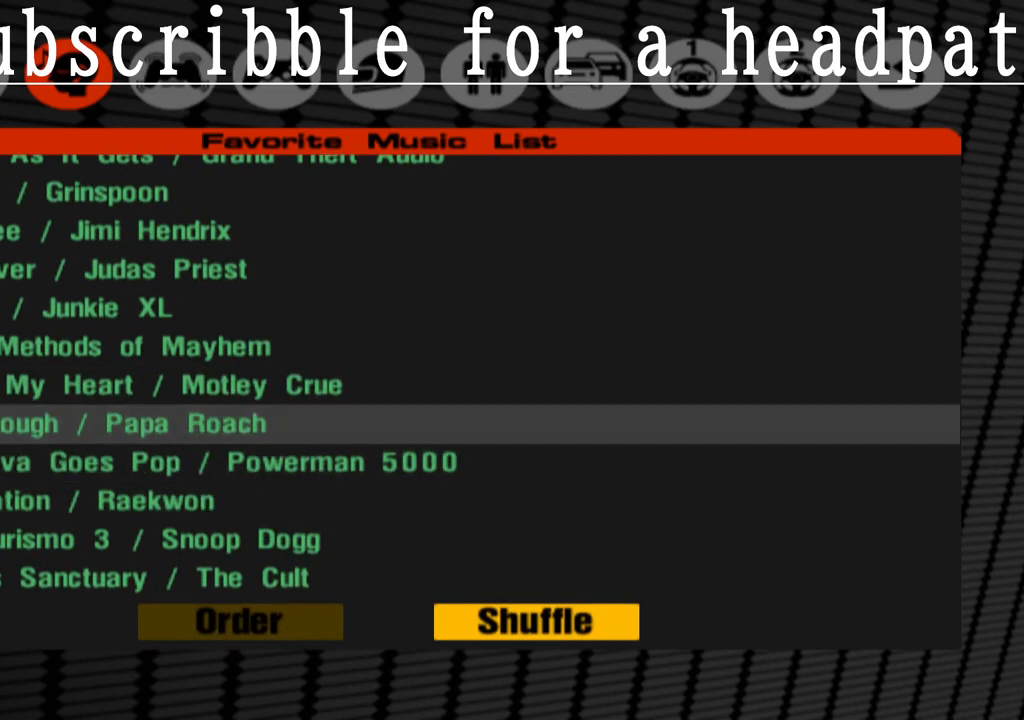
{"buttons": [], "left_stick": "center", "right_stick": "center", "events": [[83, "DPAD_DOWN", "up"], [183, "DPAD_DOWN", "down"], [283, "DPAD_DOWN", "up"], [367, "DPAD_DOWN", "down"], [467, "DPAD_DOWN", "up"]]}
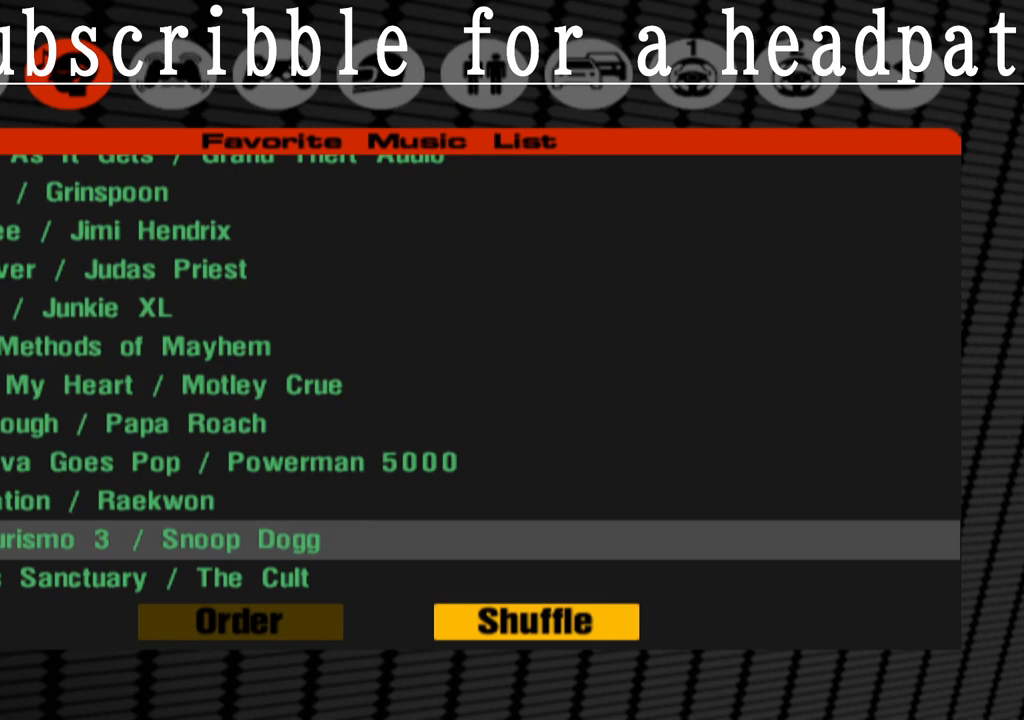
{"buttons": ["DPAD_UP"], "left_stick": "center", "right_stick": "center", "events": [[67, "DPAD_DOWN", "down"], [167, "DPAD_DOWN", "up"], [250, "CROSS", "down"], [383, "CROSS", "up"], [417, "DPAD_UP", "down"]]}
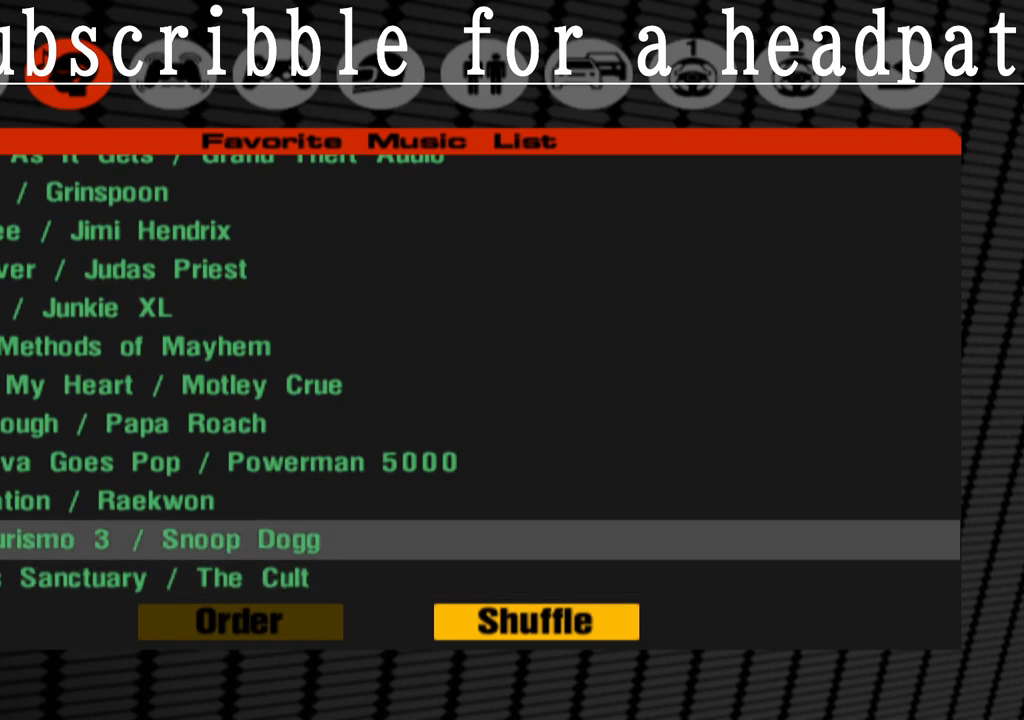
{"buttons": [], "left_stick": "center", "right_stick": "center", "events": [[17, "DPAD_UP", "up"]]}
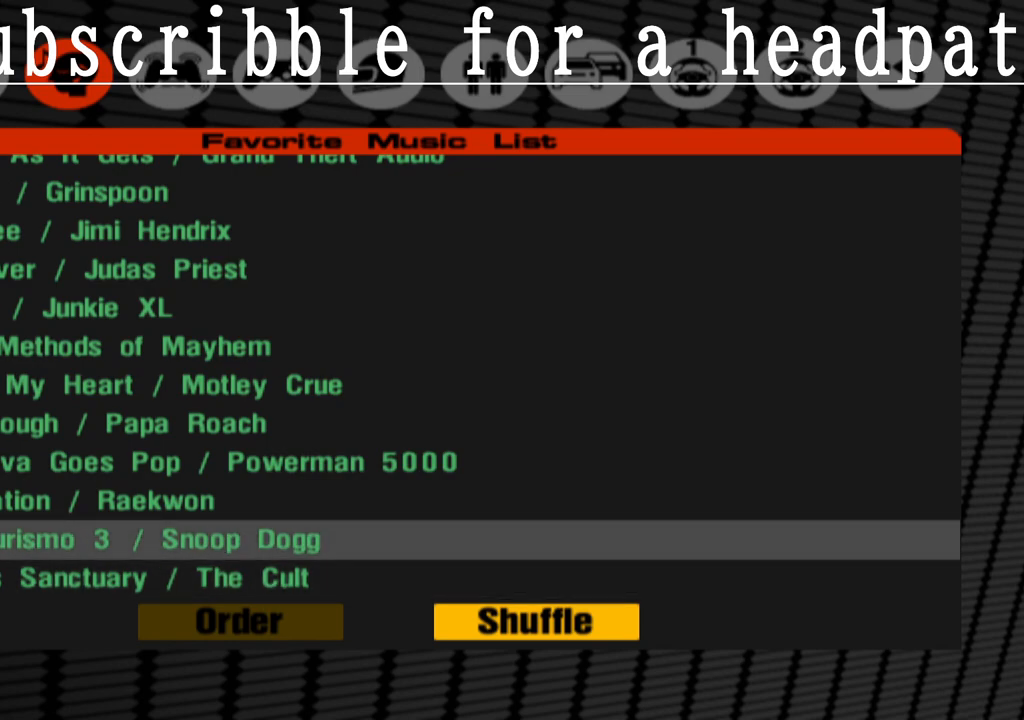
{"buttons": [], "left_stick": "center", "right_stick": "center", "events": []}
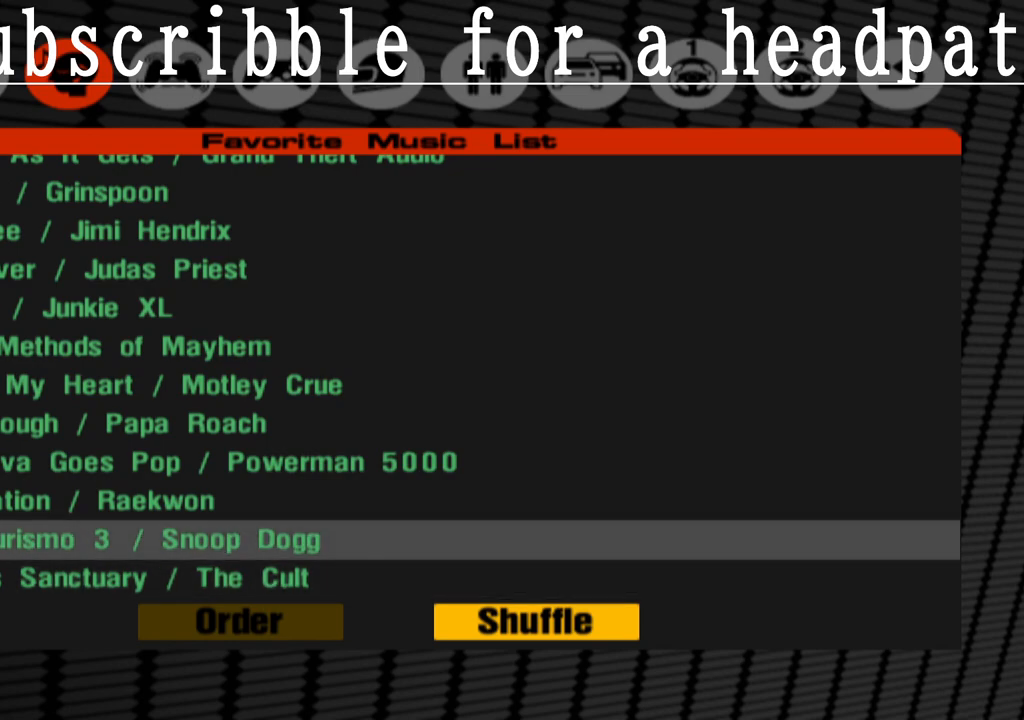
{"buttons": [], "left_stick": "center", "right_stick": "center", "events": []}
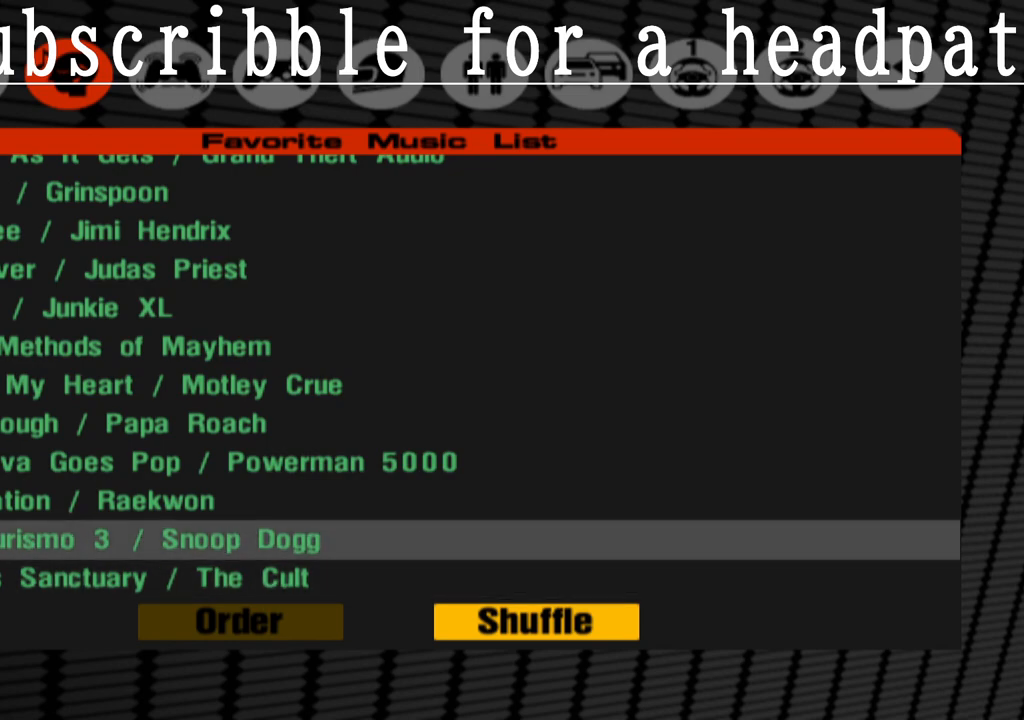
{"buttons": [], "left_stick": "center", "right_stick": "center", "events": []}
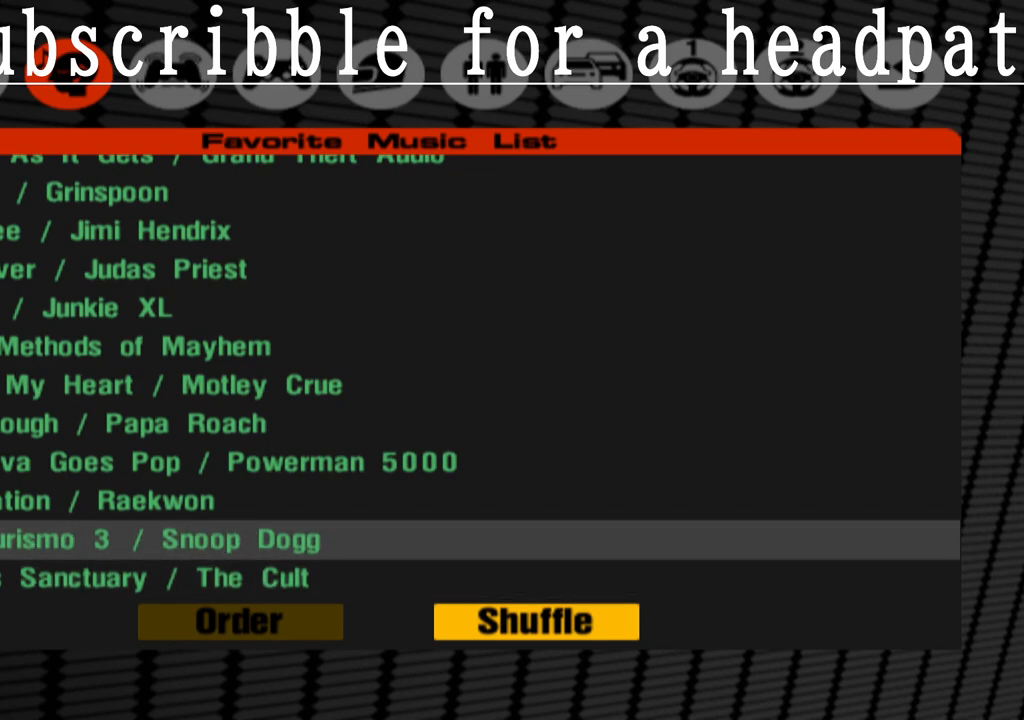
{"buttons": [], "left_stick": "center", "right_stick": "center", "events": []}
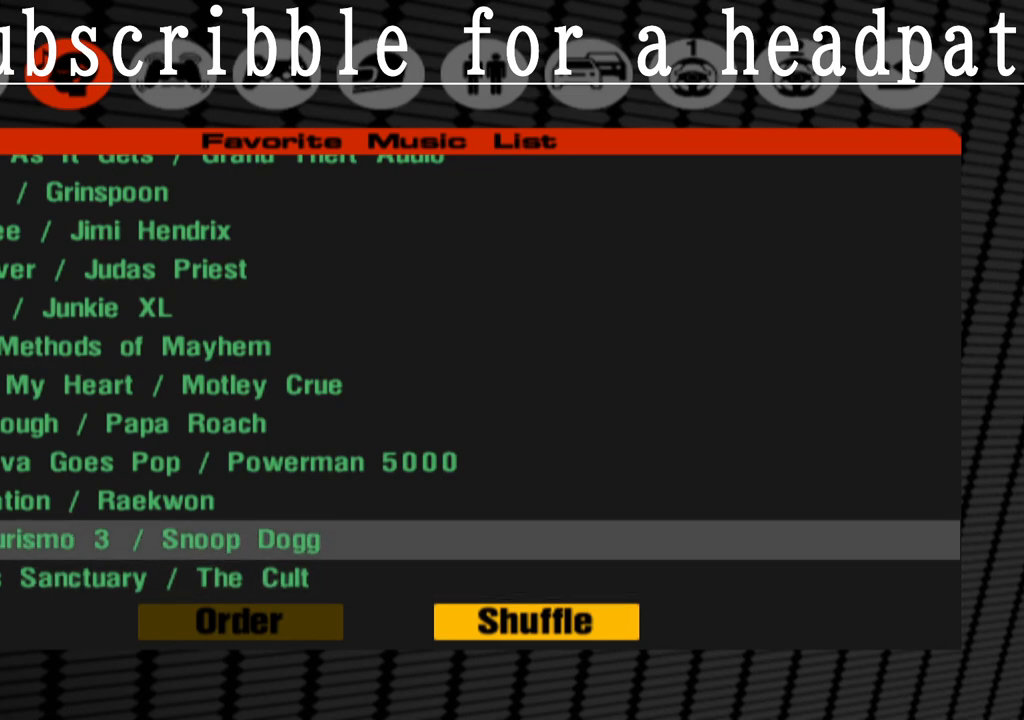
{"buttons": [], "left_stick": "center", "right_stick": "center", "events": []}